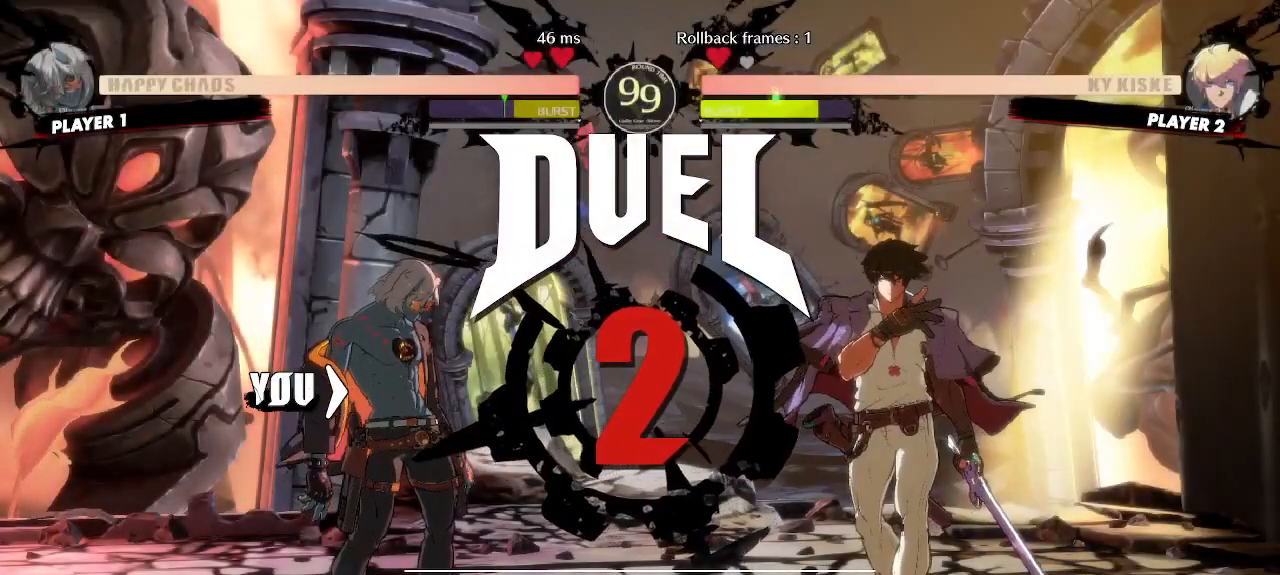
Gameplay with a controller (arcade stick); each line is a JSON object with the inputs held at the frame after it (dt_ms = milliseconds from this image to that frame). "events" lists button and stick changes between this image and that frame as [ms after this image, input, new state], when the widget could be followed in between. Not read: L3 R3 other_buttons.
{"dt_ms": 500, "buttons": ["DPAD_LEFT"], "events": [[50, "DPAD_LEFT", "down"]]}
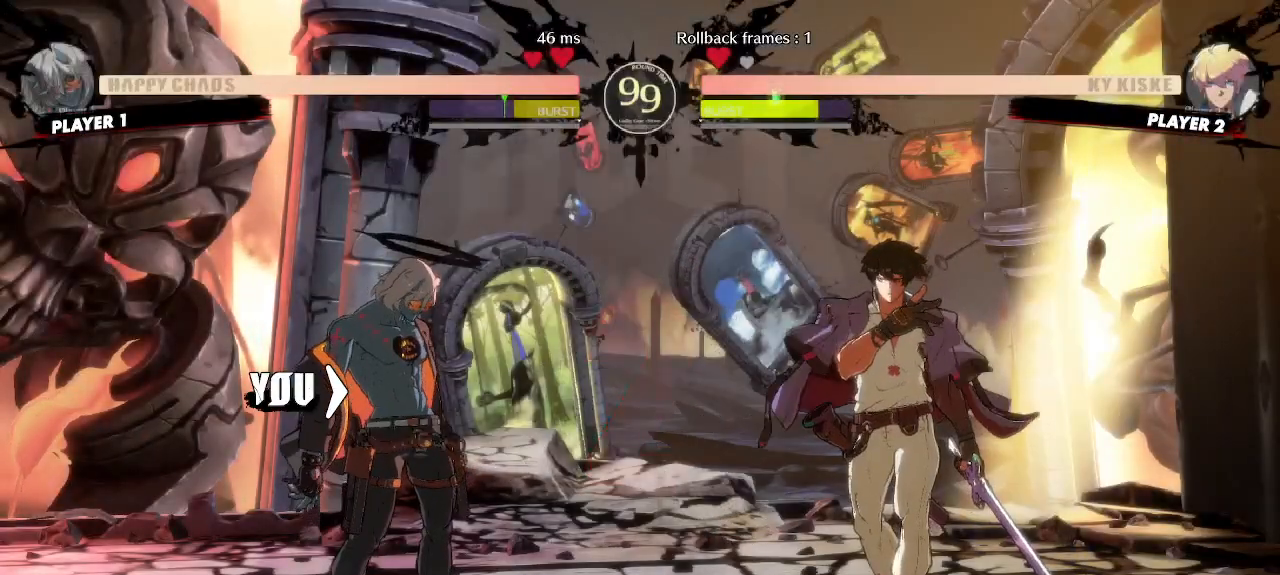
{"dt_ms": 500, "buttons": []}
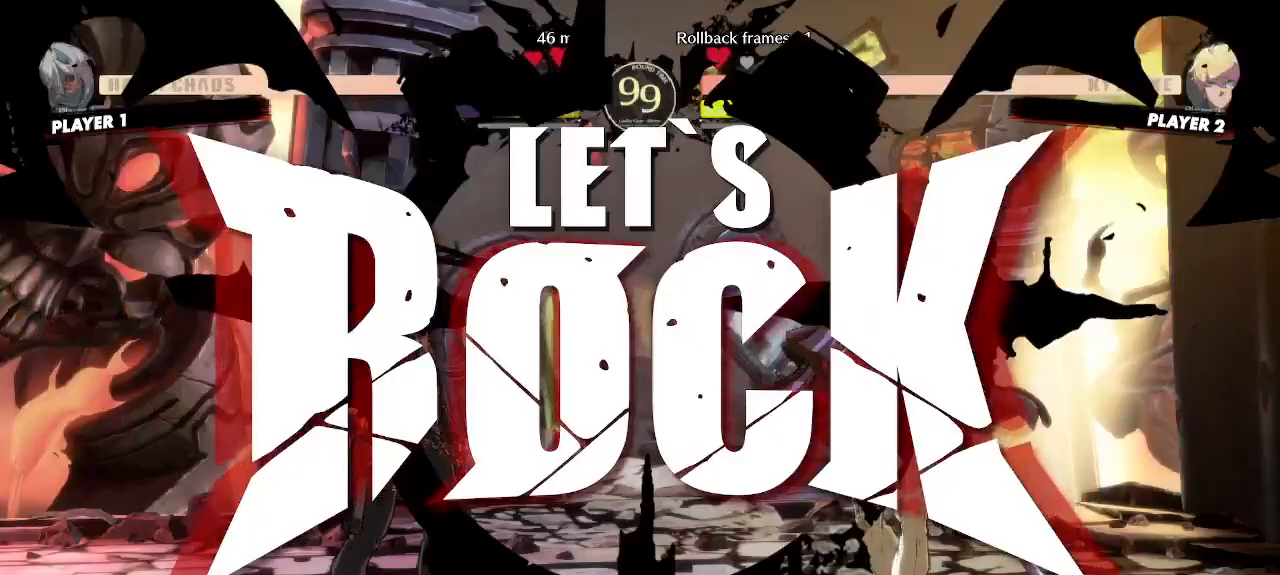
{"dt_ms": 500, "buttons": [], "events": [[133, "DPAD_LEFT", "down"], [167, "DPAD_DOWN", "down"], [200, "DPAD_DOWN", "up"], [200, "DPAD_UP", "down"], [350, "DPAD_LEFT", "up"], [367, "DPAD_UP", "up"]]}
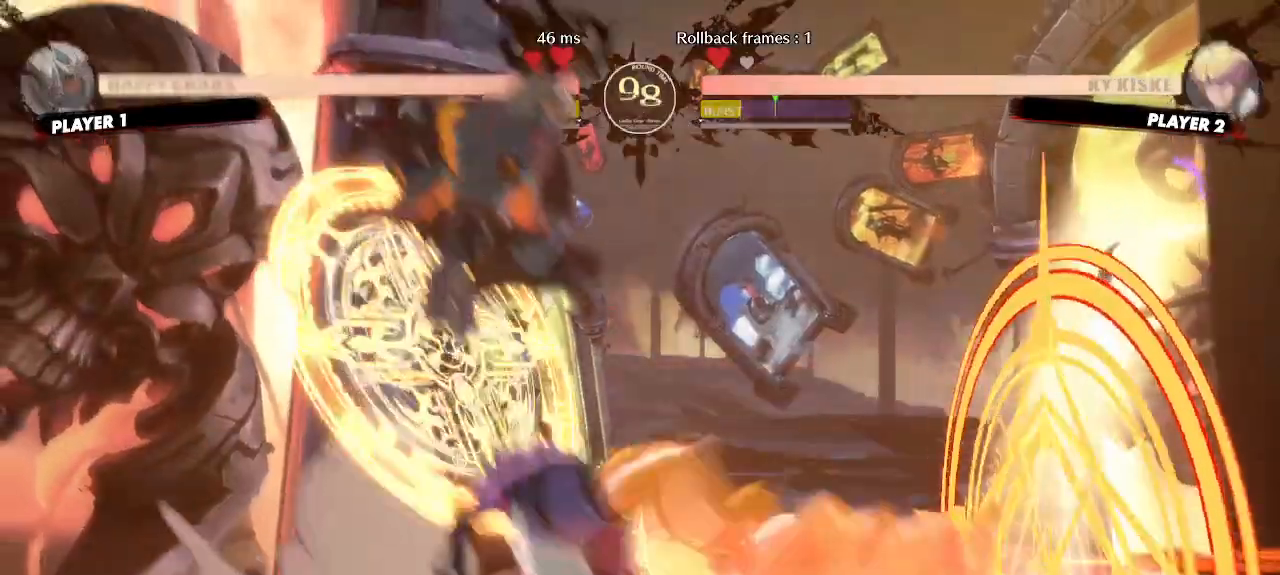
{"dt_ms": 500, "buttons": ["DPAD_RIGHT"], "events": [[383, "DPAD_RIGHT", "down"]]}
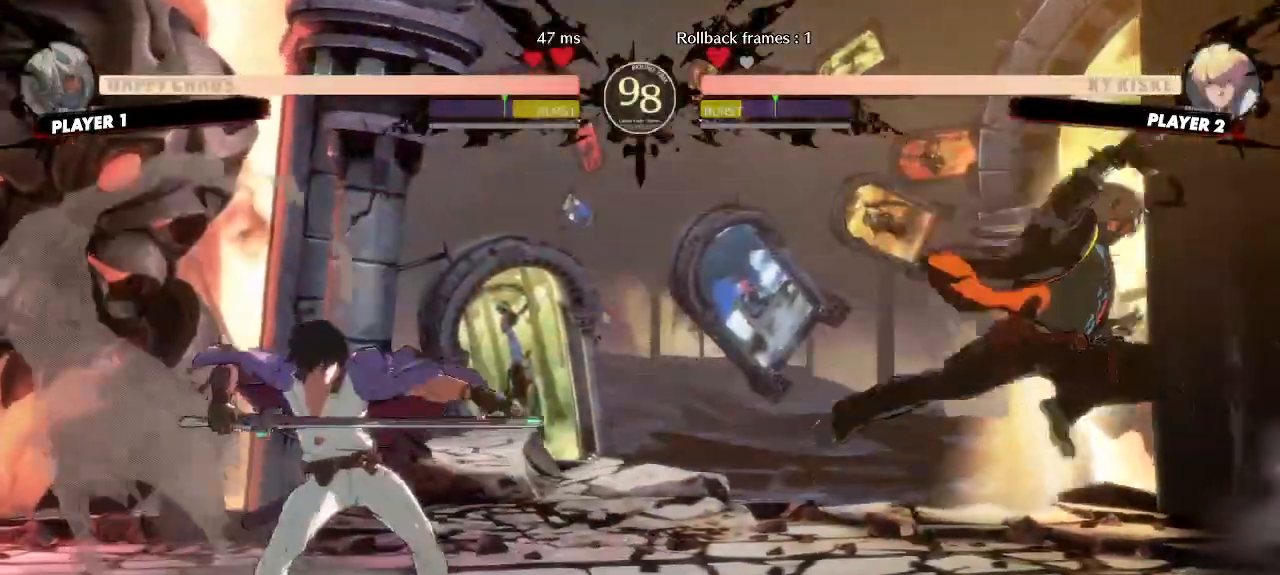
{"dt_ms": 500, "buttons": ["DPAD_DOWN"], "events": [[300, "DPAD_RIGHT", "up"], [317, "DPAD_LEFT", "down"], [467, "DPAD_LEFT", "up"], [500, "DPAD_DOWN", "down"]]}
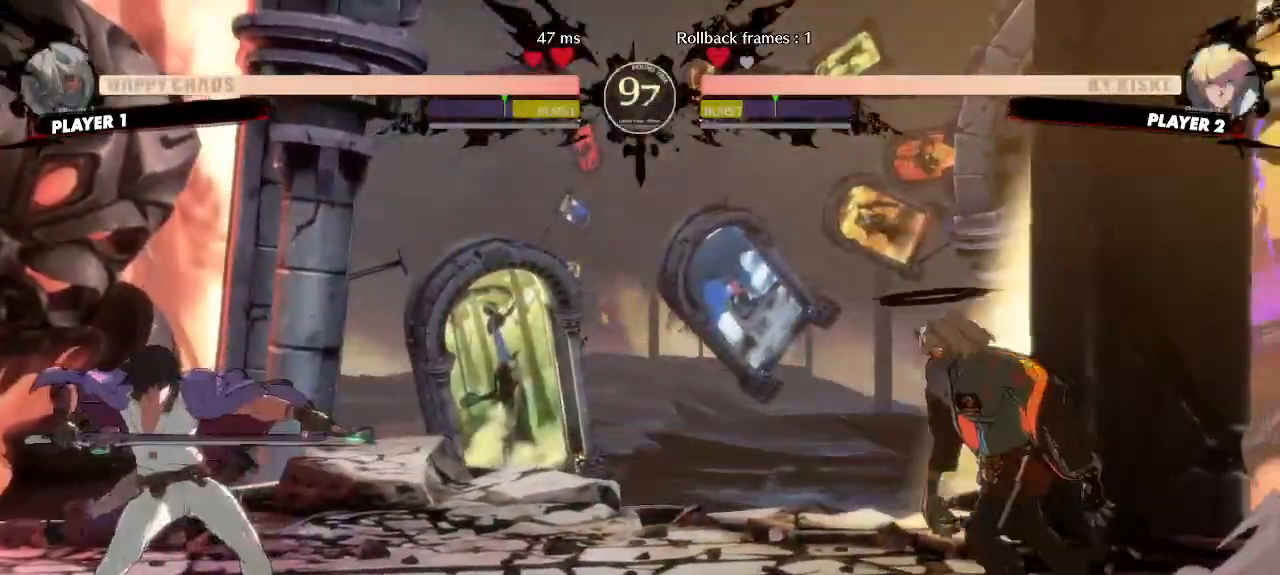
{"dt_ms": 500, "buttons": ["DPAD_DOWN", "DPAD_RIGHT"], "events": [[17, "DPAD_RIGHT", "down"], [367, "DPAD_DOWN", "up"], [450, "DPAD_DOWN", "down"]]}
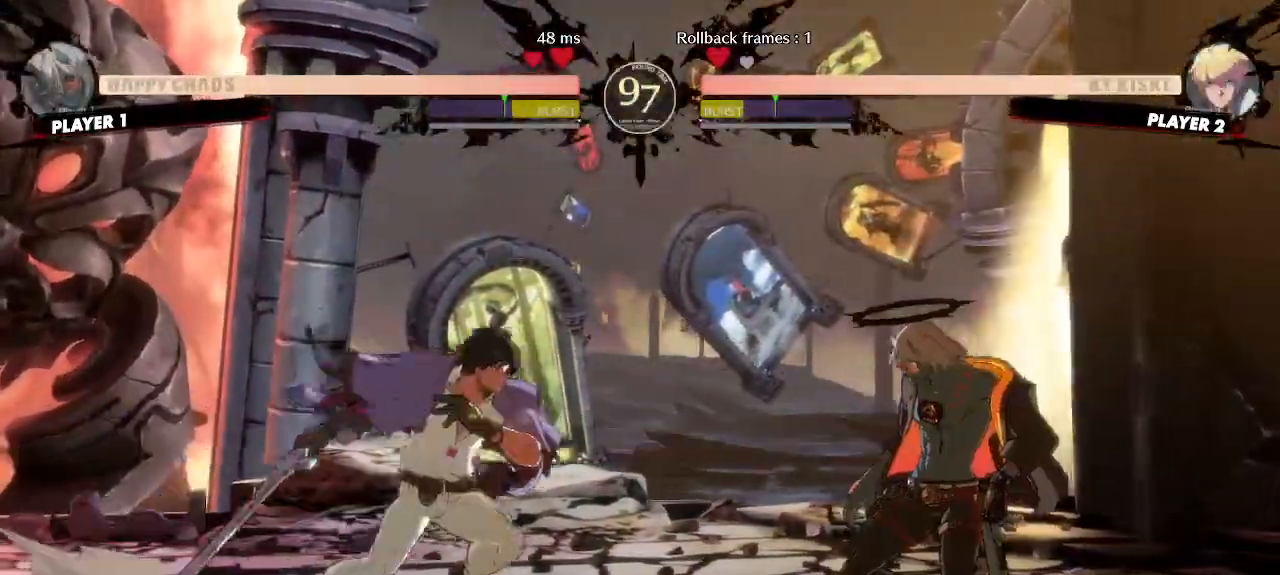
{"dt_ms": 500, "buttons": ["DPAD_DOWN", "DPAD_RIGHT"], "events": []}
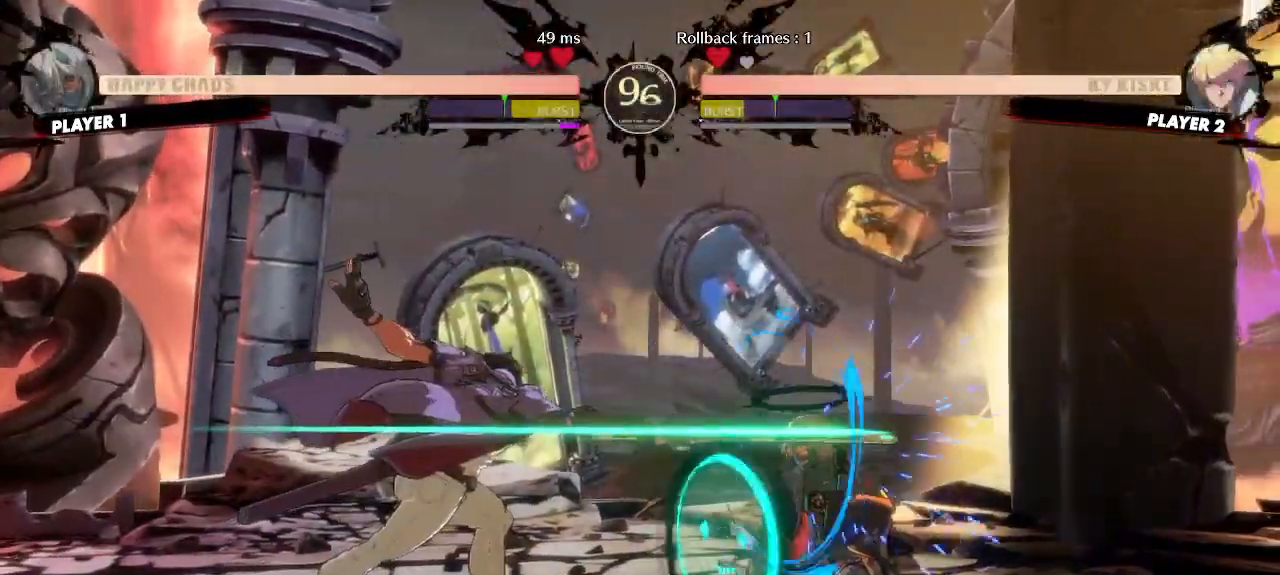
{"dt_ms": 500, "buttons": ["DPAD_DOWN", "DPAD_RIGHT"], "events": []}
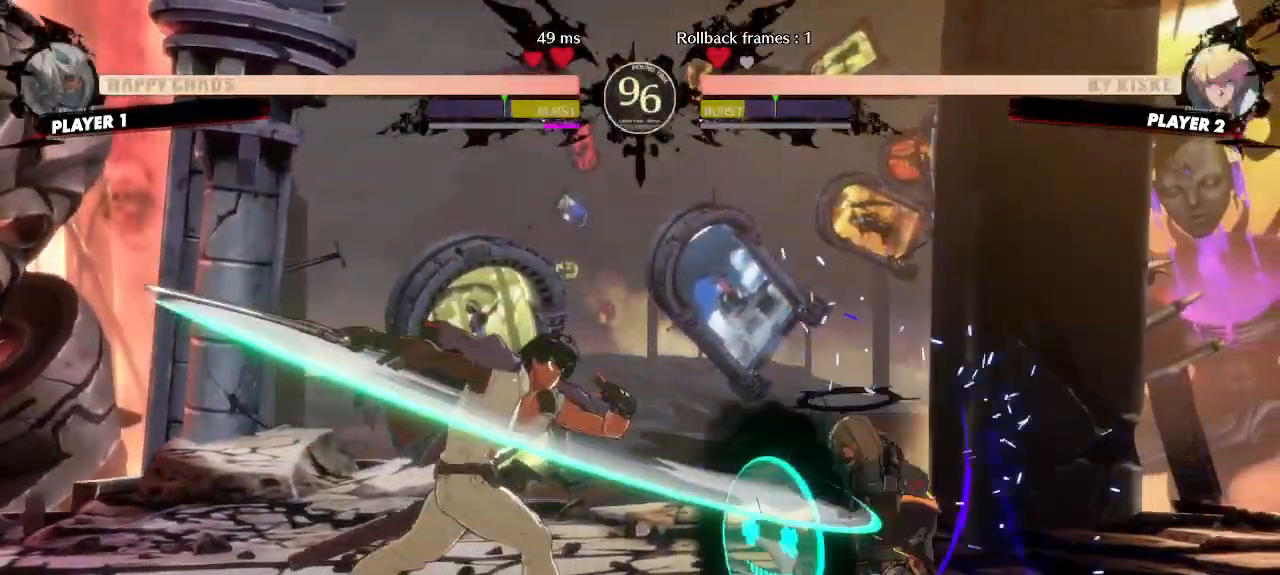
{"dt_ms": 500, "buttons": ["DPAD_RIGHT"], "events": [[467, "DPAD_DOWN", "up"]]}
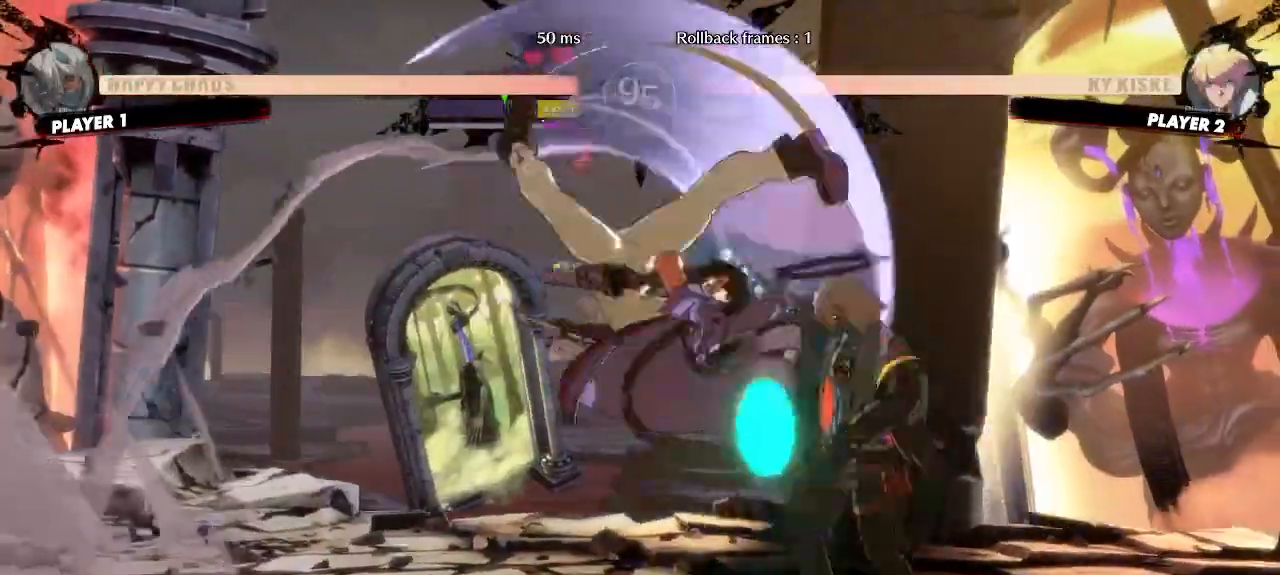
{"dt_ms": 500, "buttons": ["DPAD_RIGHT"], "events": []}
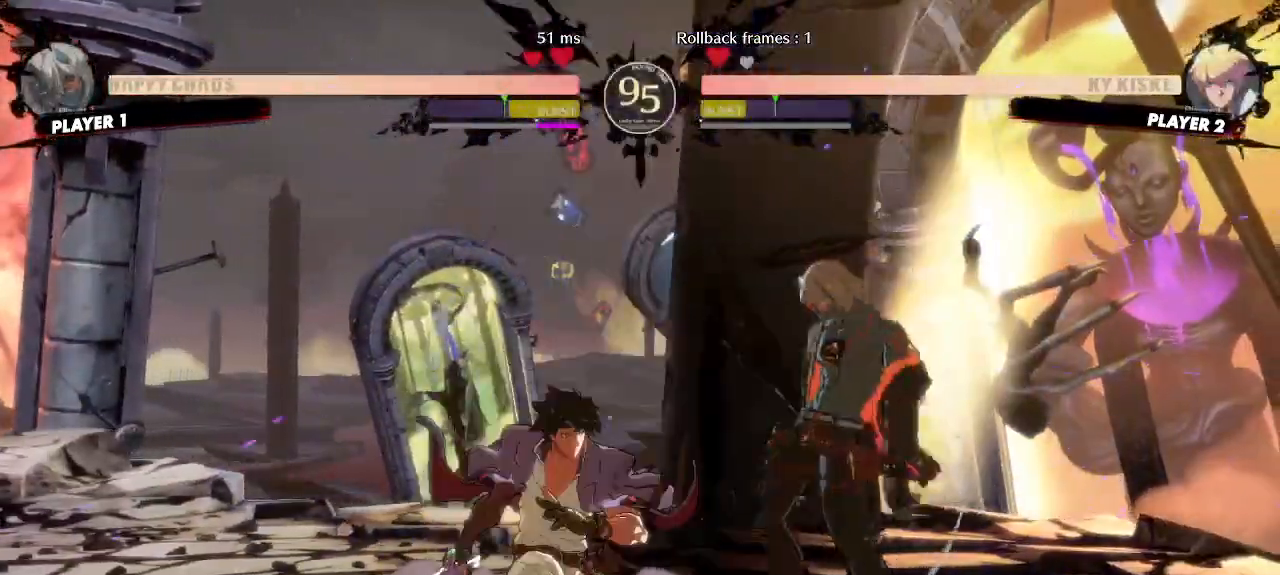
{"dt_ms": 500, "buttons": ["DPAD_DOWN"], "events": [[217, "DPAD_RIGHT", "up"], [233, "DPAD_DOWN", "down"], [317, "S", "down"], [367, "S", "up"]]}
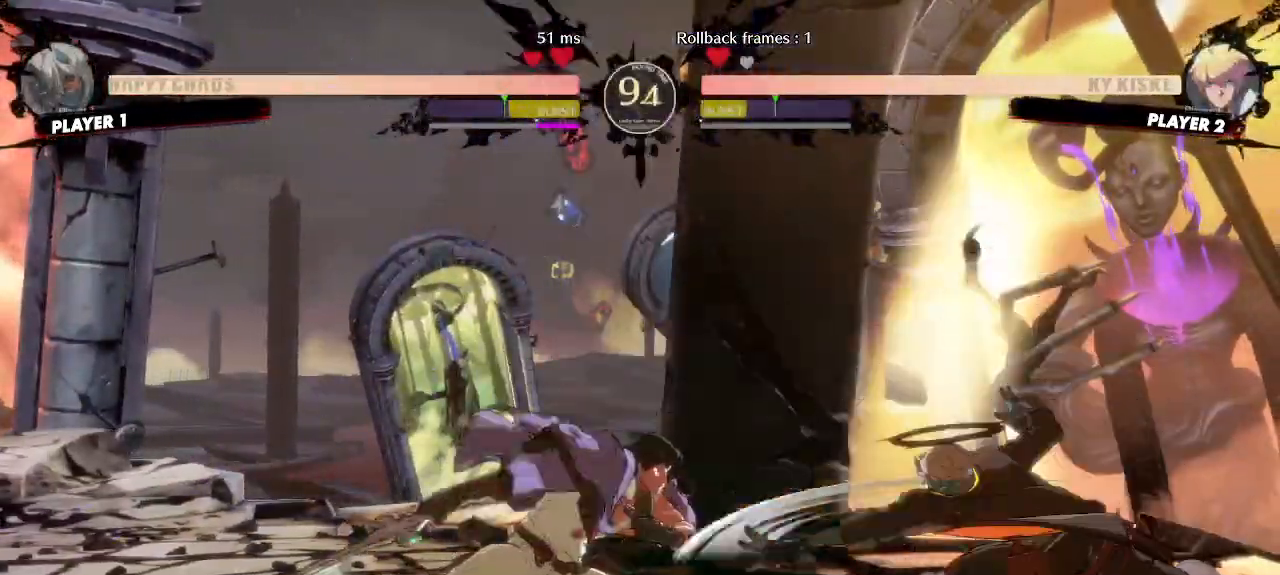
{"dt_ms": 500, "buttons": []}
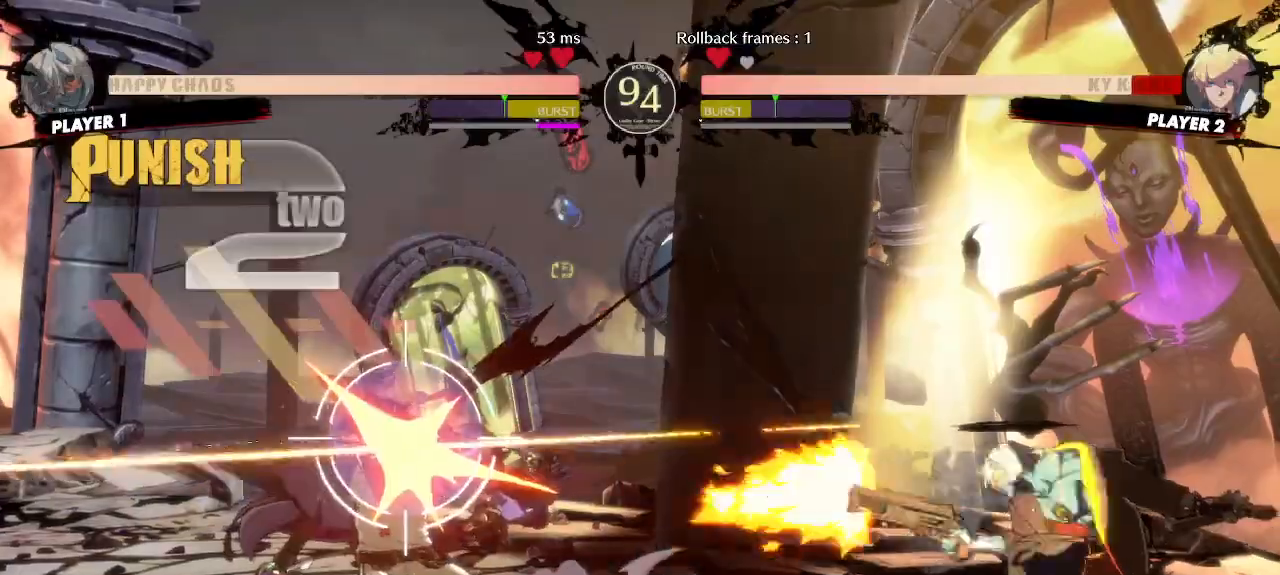
{"dt_ms": 500, "buttons": ["DPAD_DOWN", "DPAD_RIGHT"]}
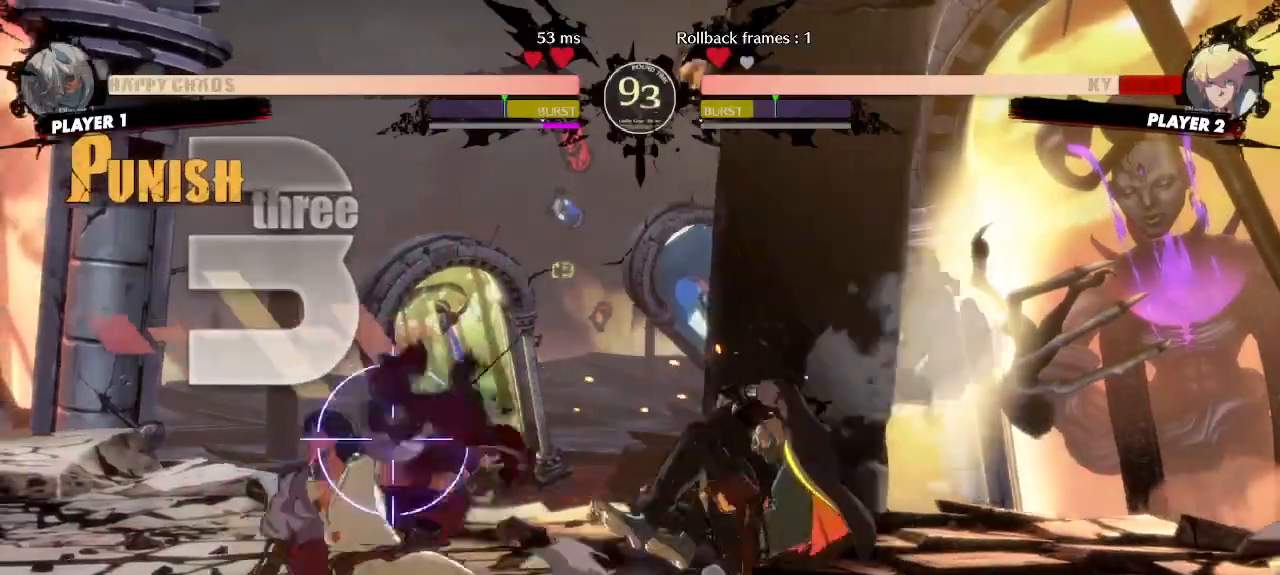
{"dt_ms": 500, "buttons": [], "events": [[33, "DPAD_DOWN", "up"], [67, "P", "down"], [117, "DPAD_RIGHT", "up"], [117, "P", "up"]]}
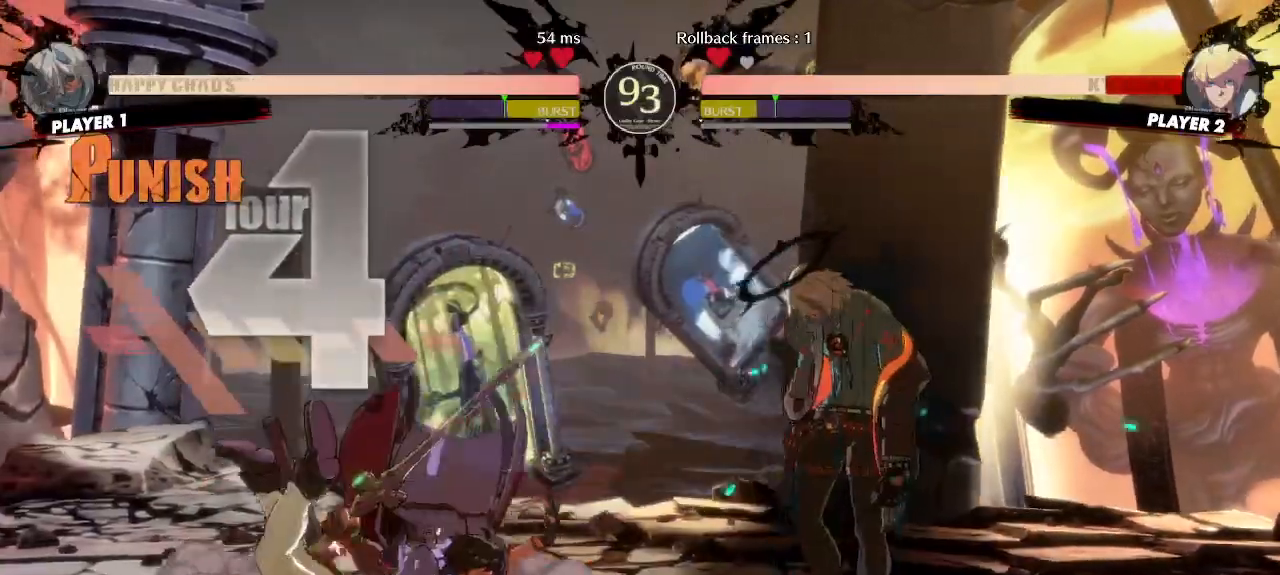
{"dt_ms": 500, "buttons": ["DPAD_DOWN", "DPAD_LEFT"], "events": [[417, "DPAD_DOWN", "down"], [467, "DPAD_LEFT", "down"]]}
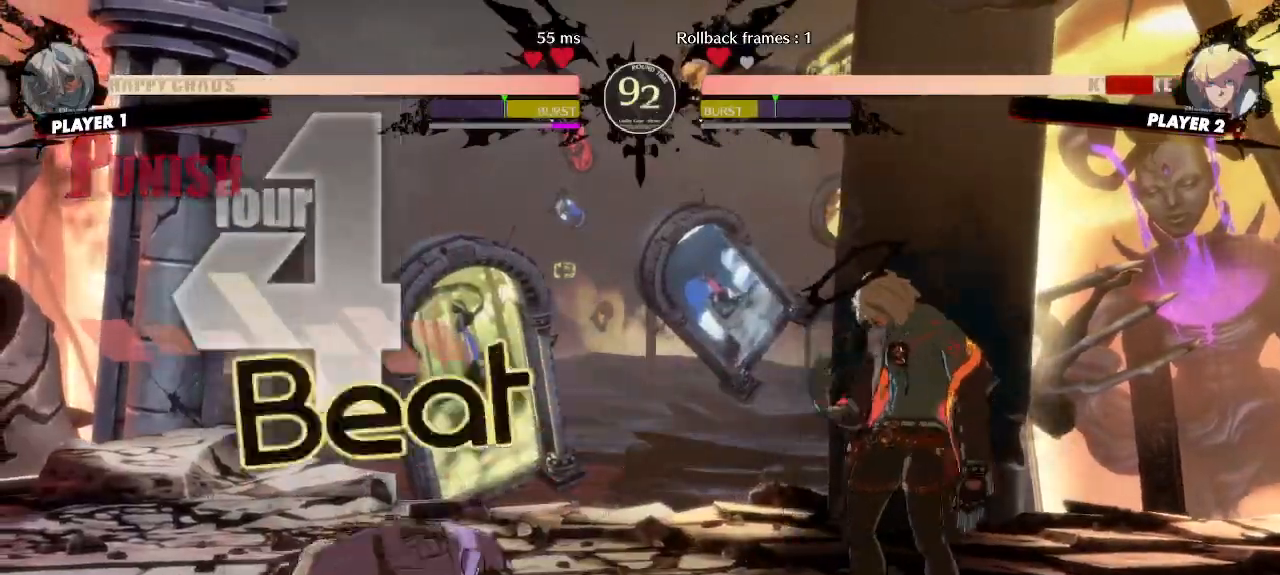
{"dt_ms": 500, "buttons": [], "events": [[33, "DPAD_DOWN", "up"], [67, "DPAD_LEFT", "up"]]}
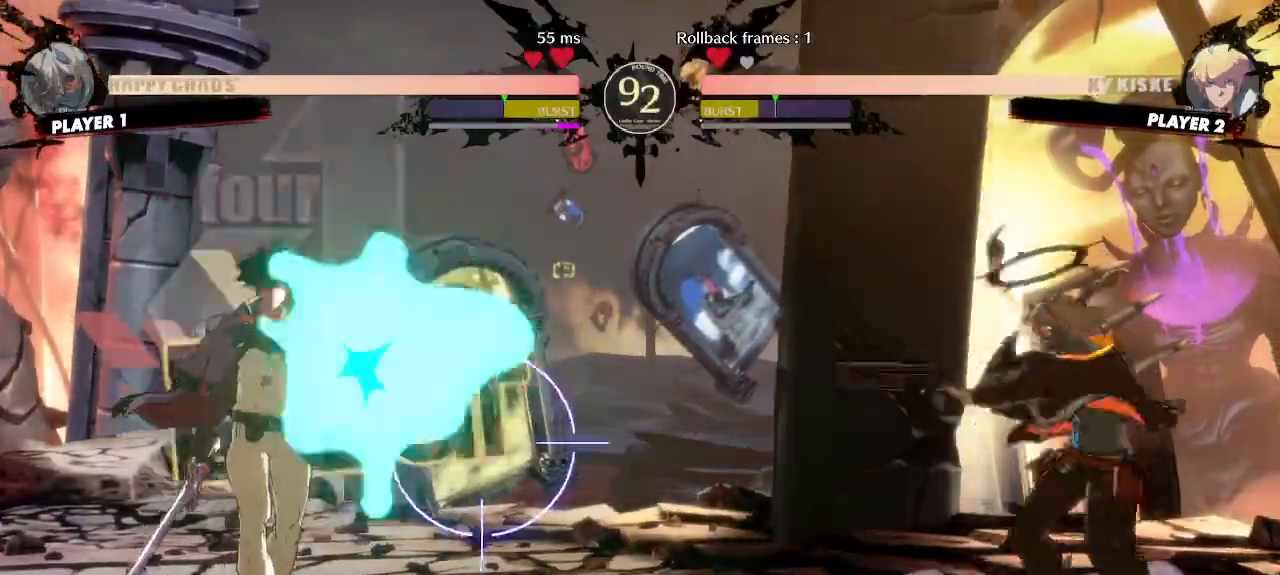
{"dt_ms": 500, "buttons": []}
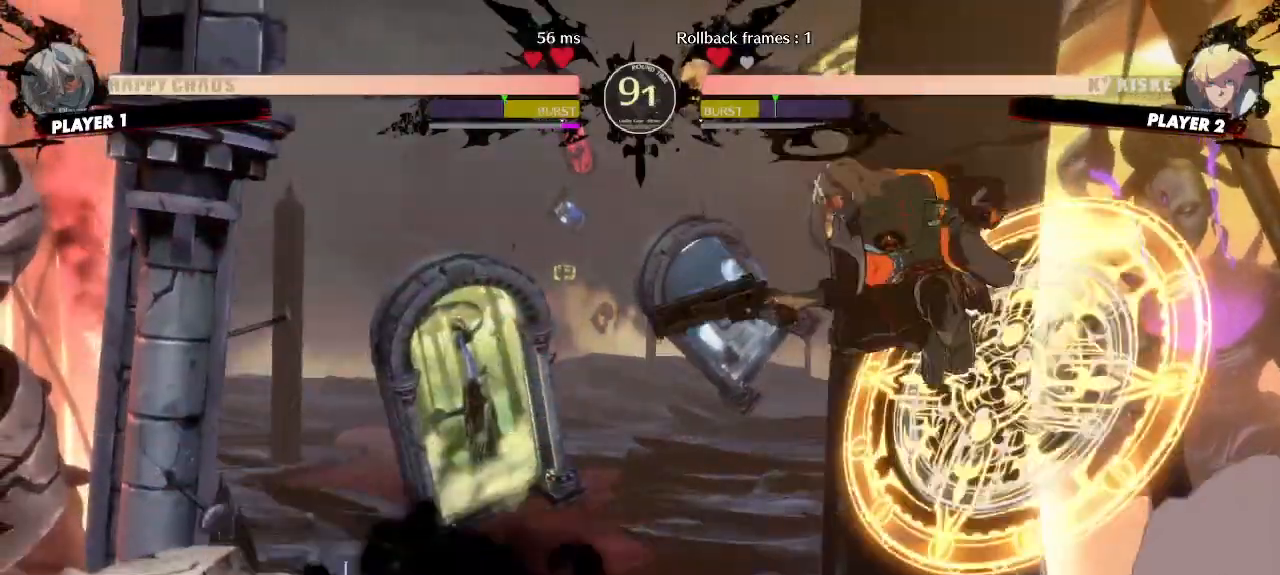
{"dt_ms": 500, "buttons": []}
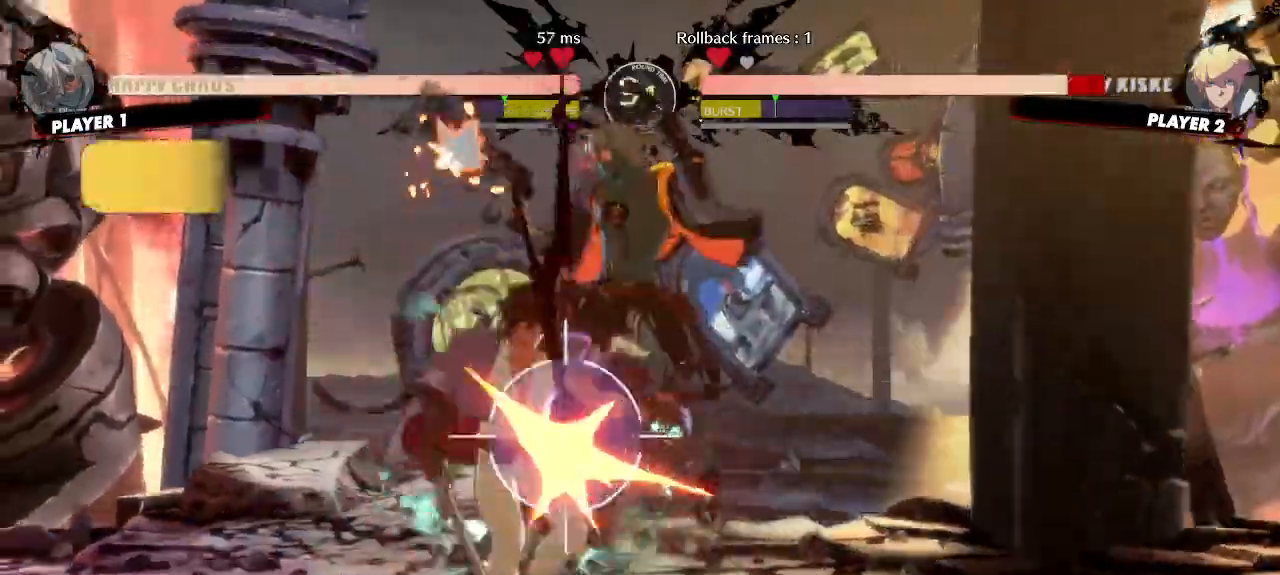
{"dt_ms": 500, "buttons": [], "events": [[117, "S", "down"], [200, "S", "up"], [283, "DPAD_DOWN", "down"], [317, "DPAD_RIGHT", "down"], [367, "DPAD_DOWN", "up"], [433, "DPAD_RIGHT", "up"]]}
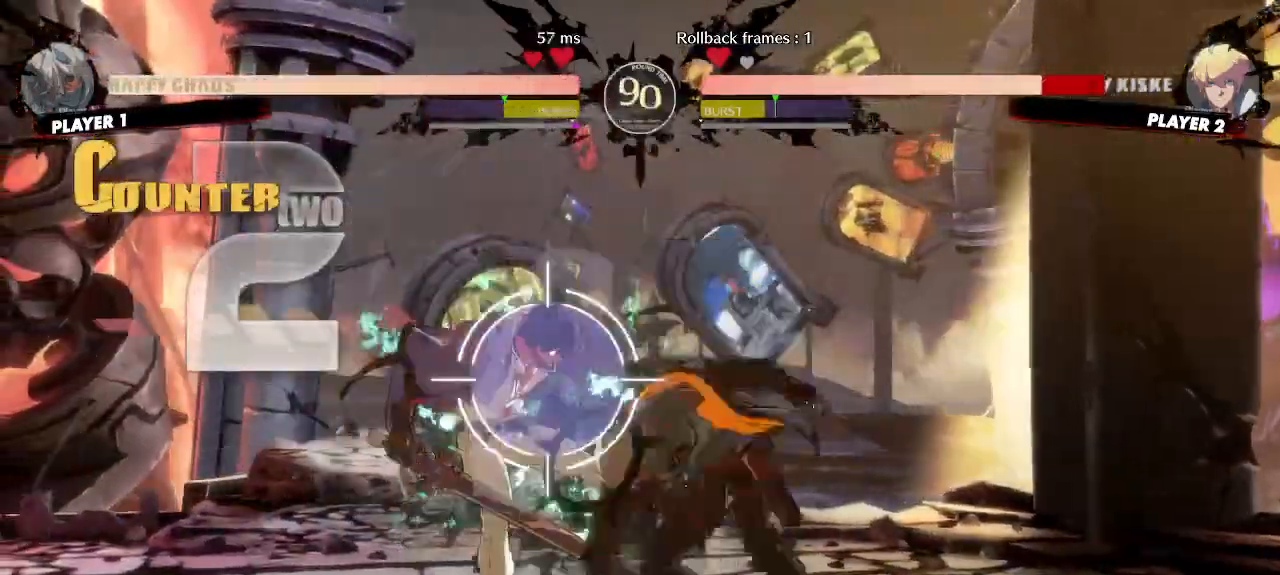
{"dt_ms": 500, "buttons": [], "events": []}
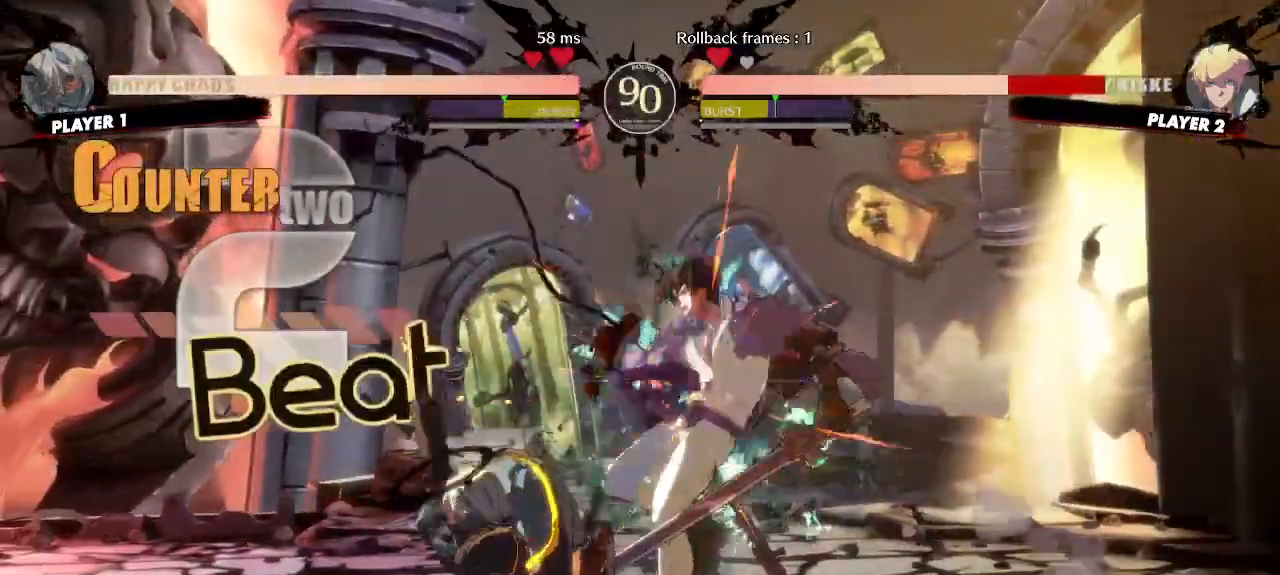
{"dt_ms": 500, "buttons": ["DPAD_DOWN"], "events": [[167, "DPAD_DOWN", "down"], [233, "D", "down"], [317, "D", "up"]]}
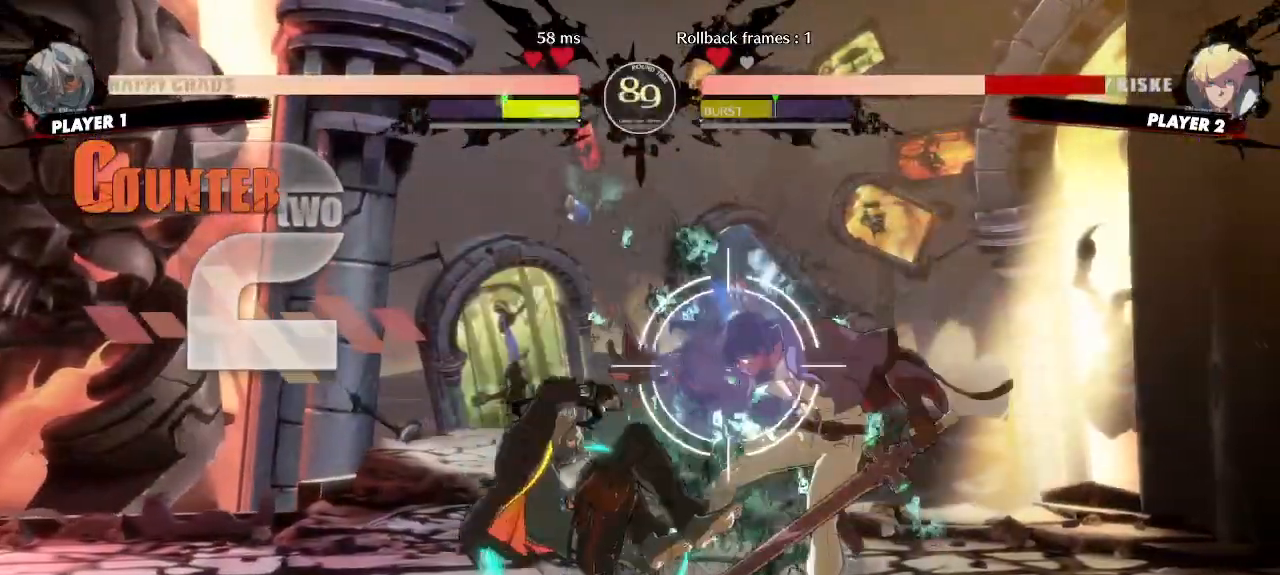
{"dt_ms": 500, "buttons": [], "events": [[67, "DPAD_RIGHT", "down"], [117, "DPAD_DOWN", "up"], [150, "S", "down"], [183, "DPAD_RIGHT", "up"], [233, "S", "up"]]}
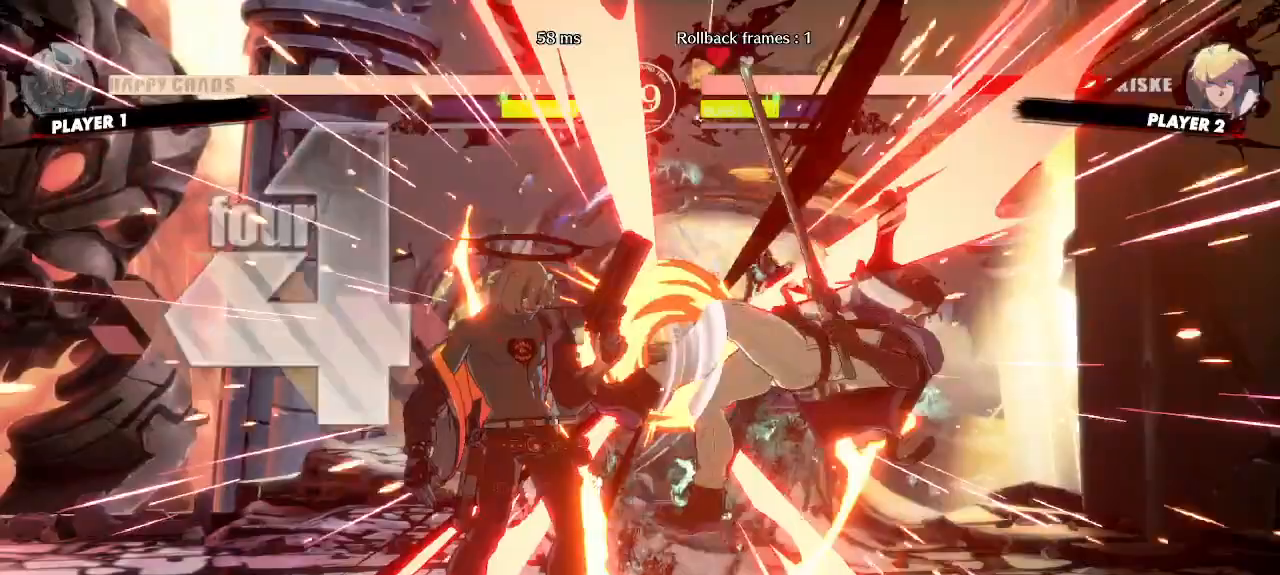
{"dt_ms": 500, "buttons": [], "events": []}
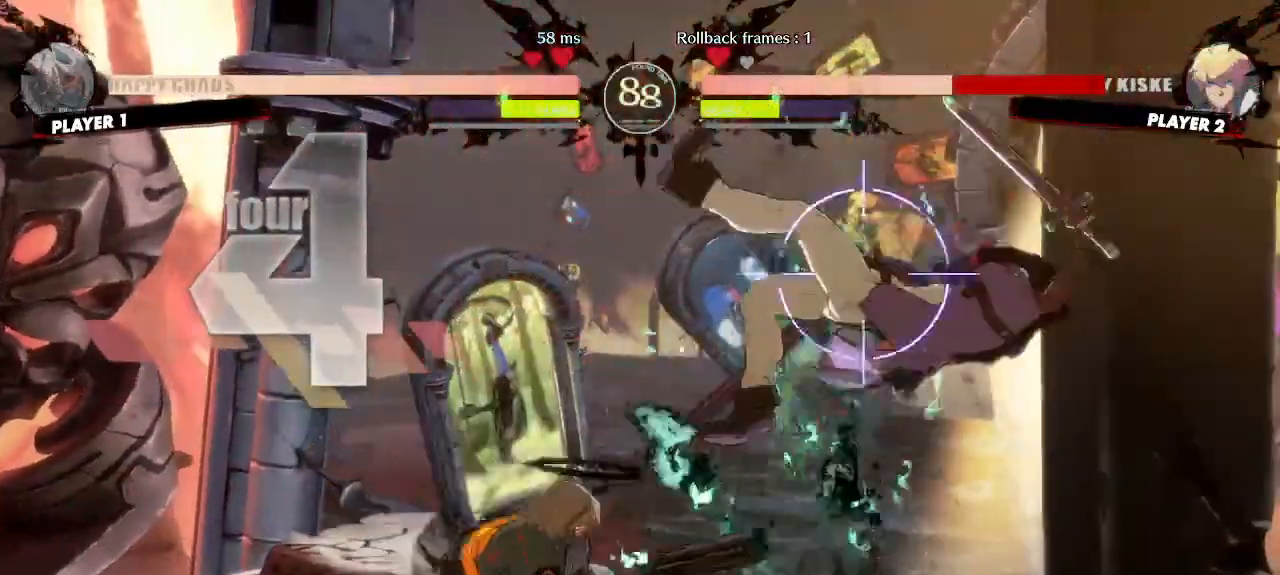
{"dt_ms": 1000, "buttons": ["DPAD_RIGHT", "S"]}